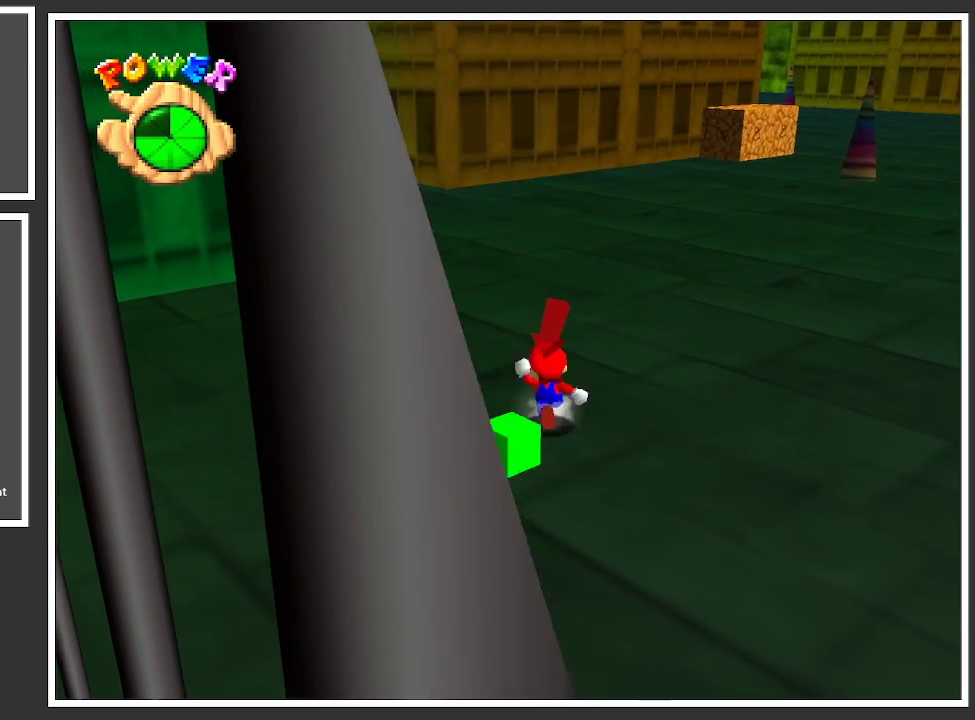
Gameplay with a controller (Xbox layout); each line is a JSON object with the inputs held at the frame after it. "events" lists button and stick changes between this image and that frame as [ms after this image, input, new state], when the widget could be followed in between. Not read: L3 R3.
{"buttons": [], "left_stick": "down", "right_stick": "center", "events": [[267, "B", "down"], [417, "B", "up"]]}
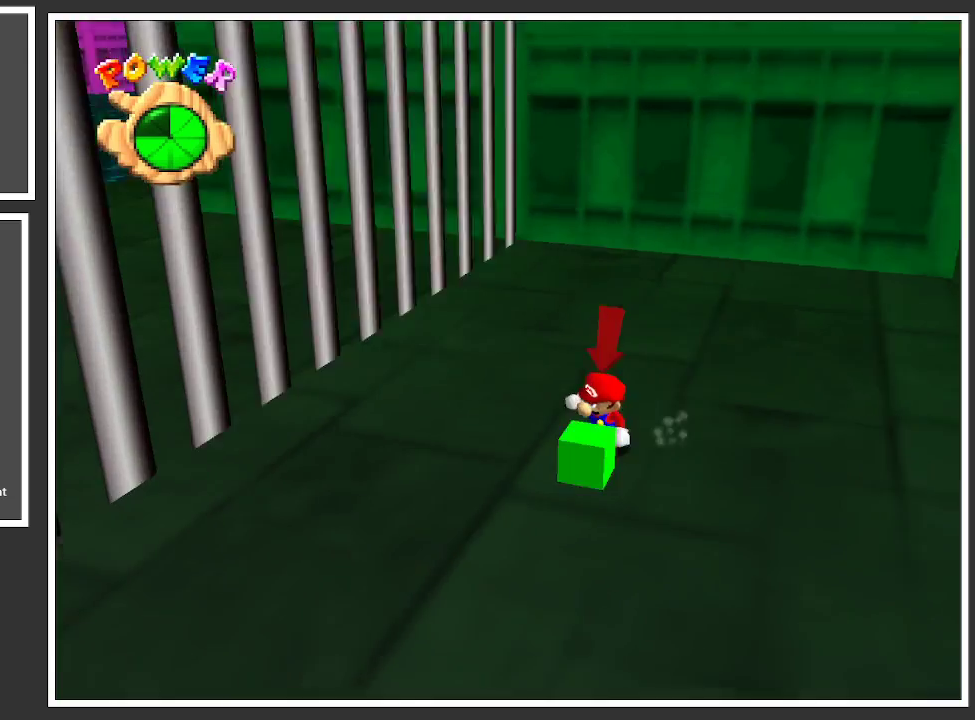
{"buttons": [], "left_stick": "down", "right_stick": "center", "events": [[17, "B", "down"], [67, "left_stick", "left"], [83, "B", "up"], [383, "left_stick", "center"], [433, "left_stick", "down"]]}
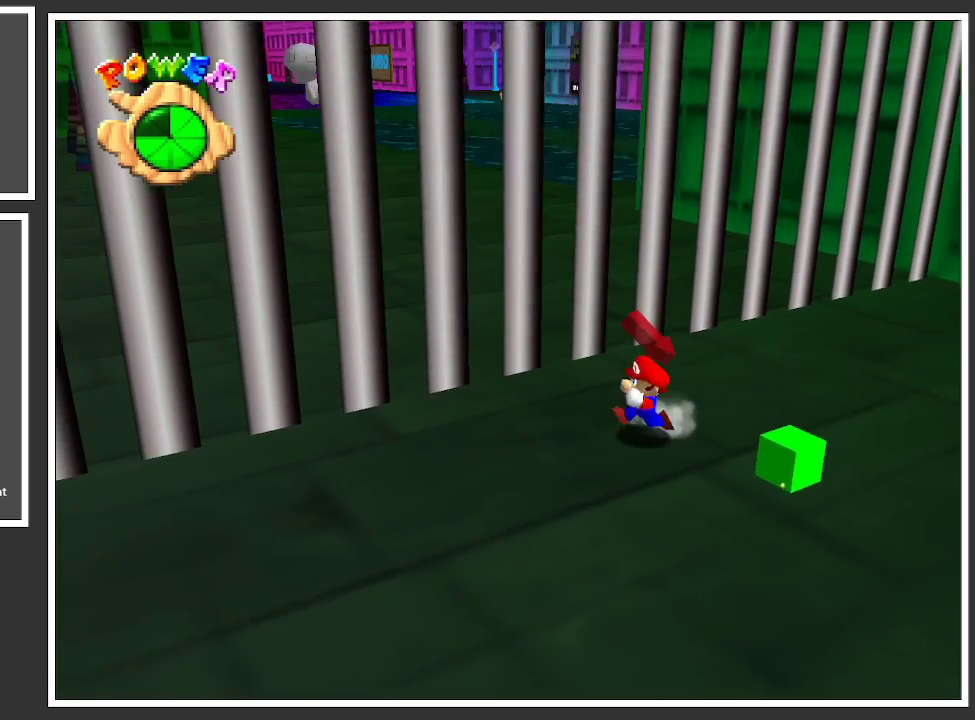
{"buttons": ["Y"], "left_stick": "right", "right_stick": "center", "events": [[50, "left_stick", "down-right"], [167, "left_stick", "center"], [417, "left_stick", "right"], [483, "Y", "down"]]}
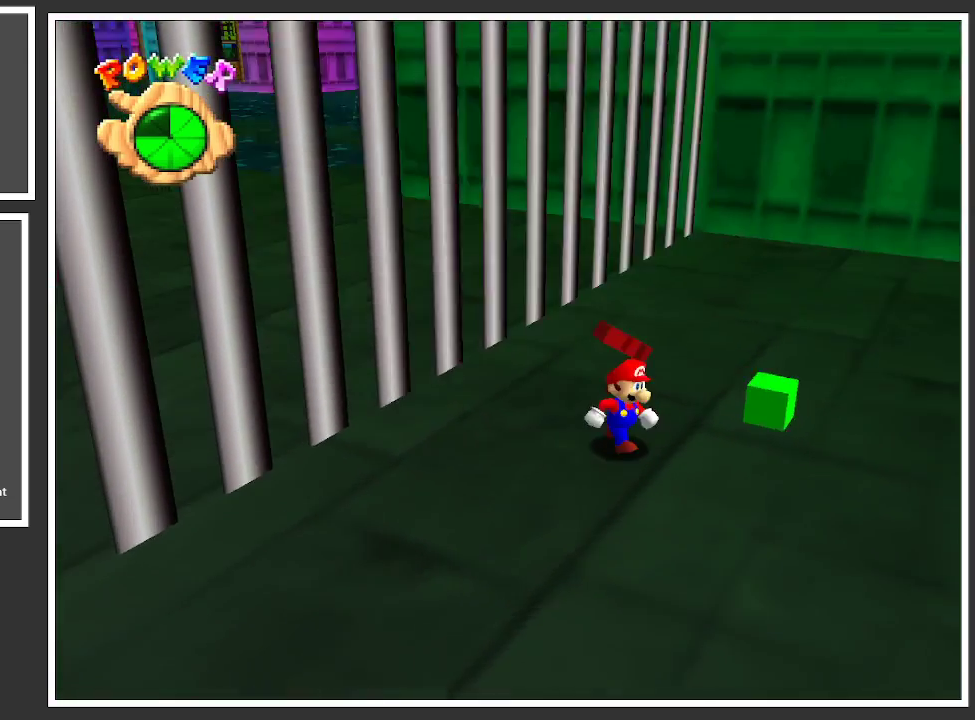
{"buttons": [], "left_stick": "up-right", "right_stick": "center", "events": [[100, "Y", "up"], [100, "left_stick", "center"], [267, "left_stick", "up"], [317, "left_stick", "up-right"]]}
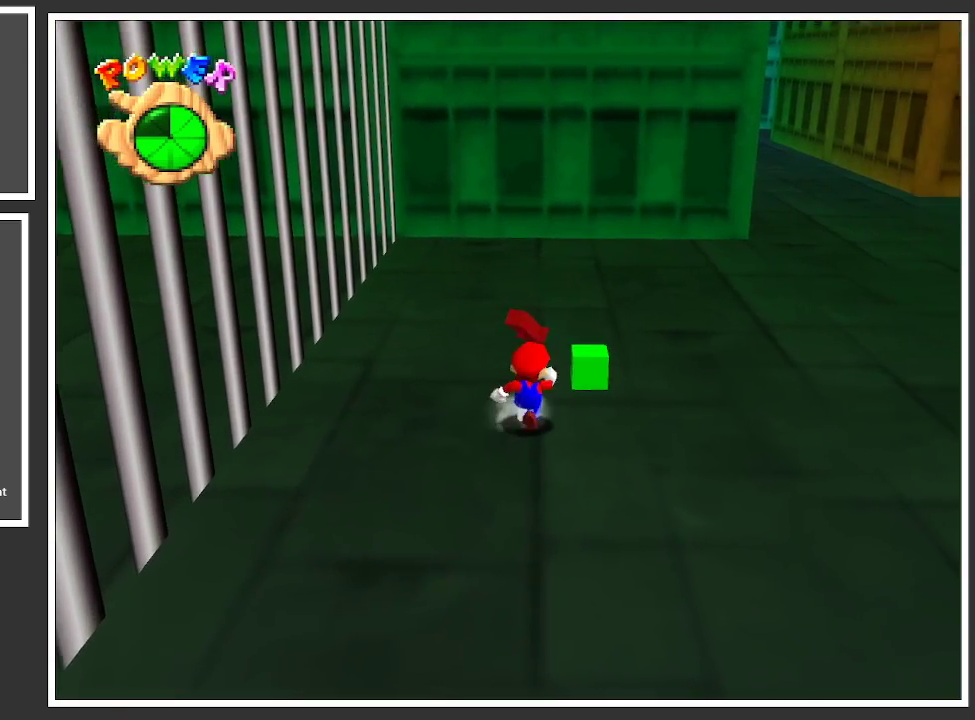
{"buttons": [], "left_stick": "up-right", "right_stick": "center", "events": [[317, "X", "down"], [500, "X", "up"]]}
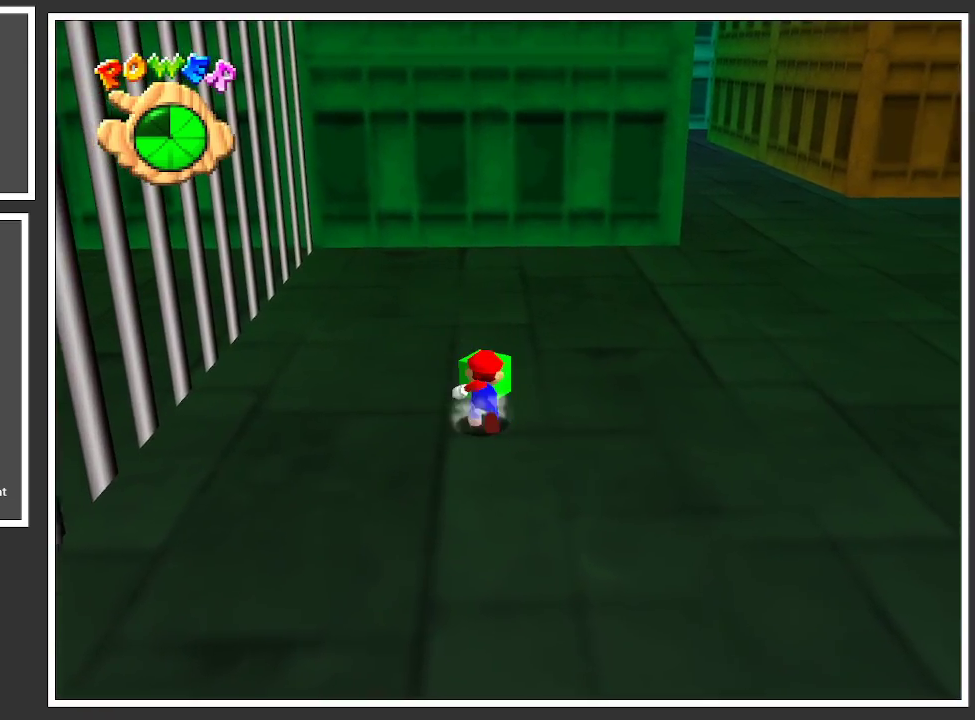
{"buttons": ["Y"], "left_stick": "up-right", "right_stick": "center", "events": [[417, "Y", "down"]]}
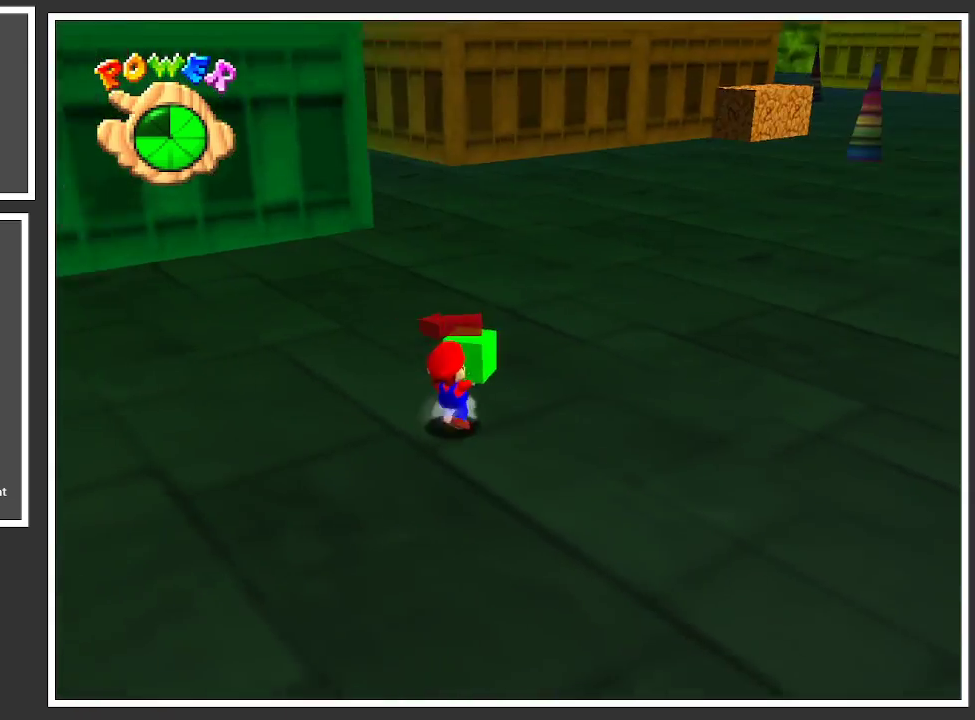
{"buttons": [], "left_stick": "up-right", "right_stick": "center", "events": [[17, "Y", "up"]]}
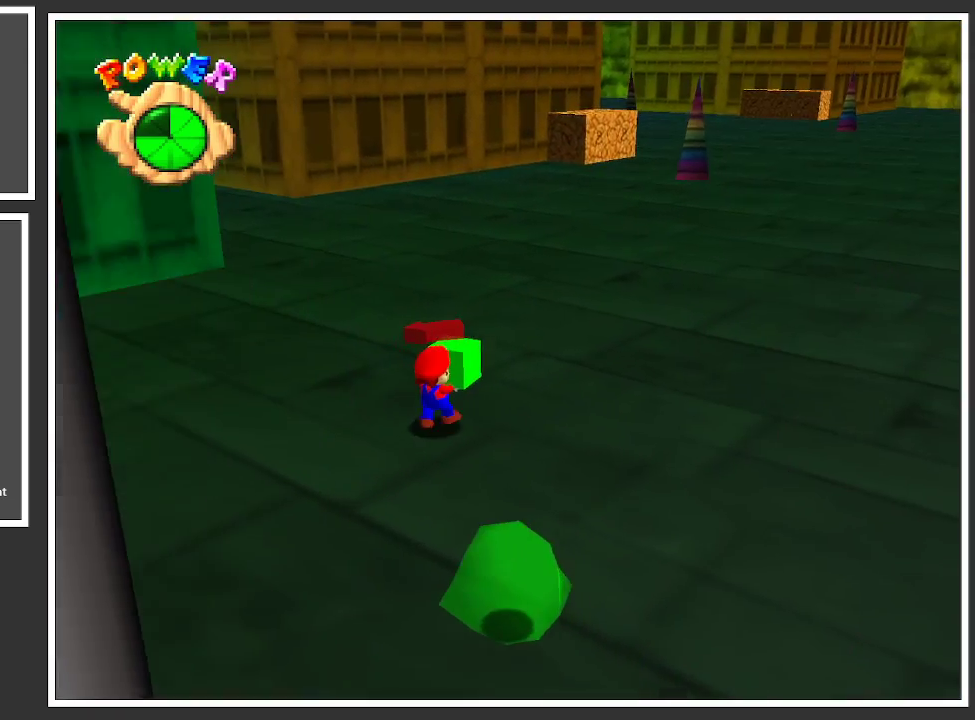
{"buttons": [], "left_stick": "up-right", "right_stick": "center", "events": []}
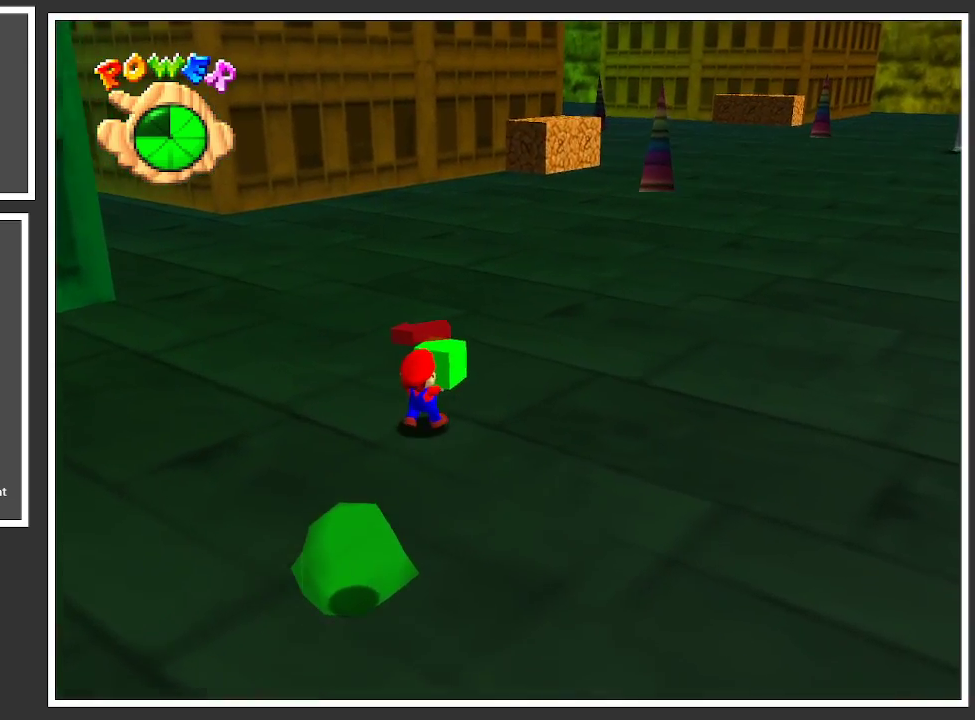
{"buttons": ["A"], "left_stick": "up-right", "right_stick": "center", "events": [[183, "A", "down"]]}
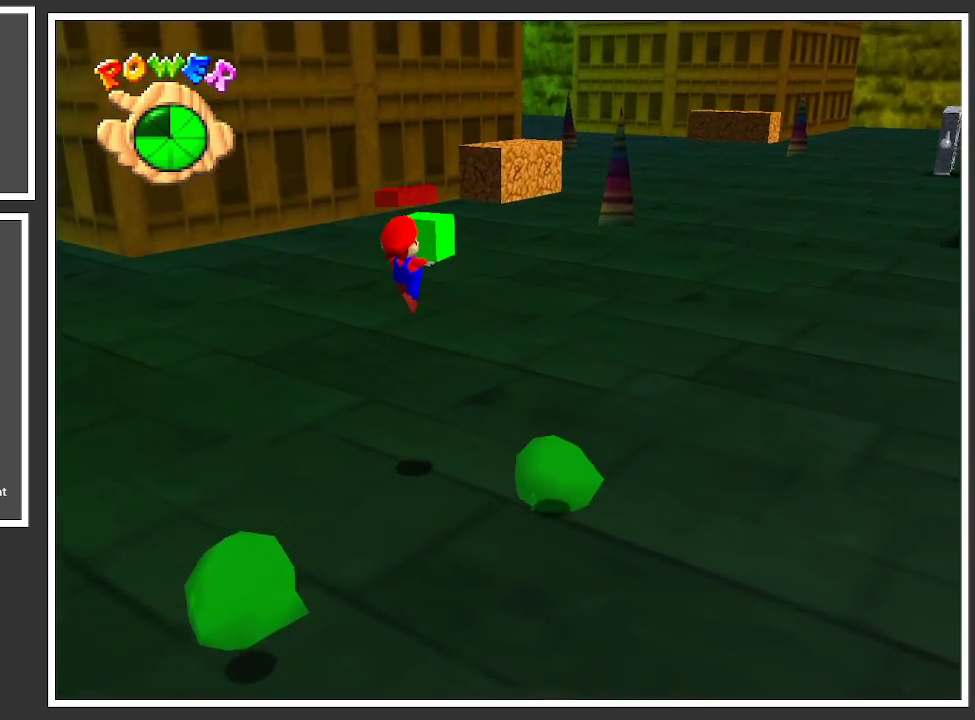
{"buttons": [], "left_stick": "up-right", "right_stick": "center", "events": [[217, "A", "up"]]}
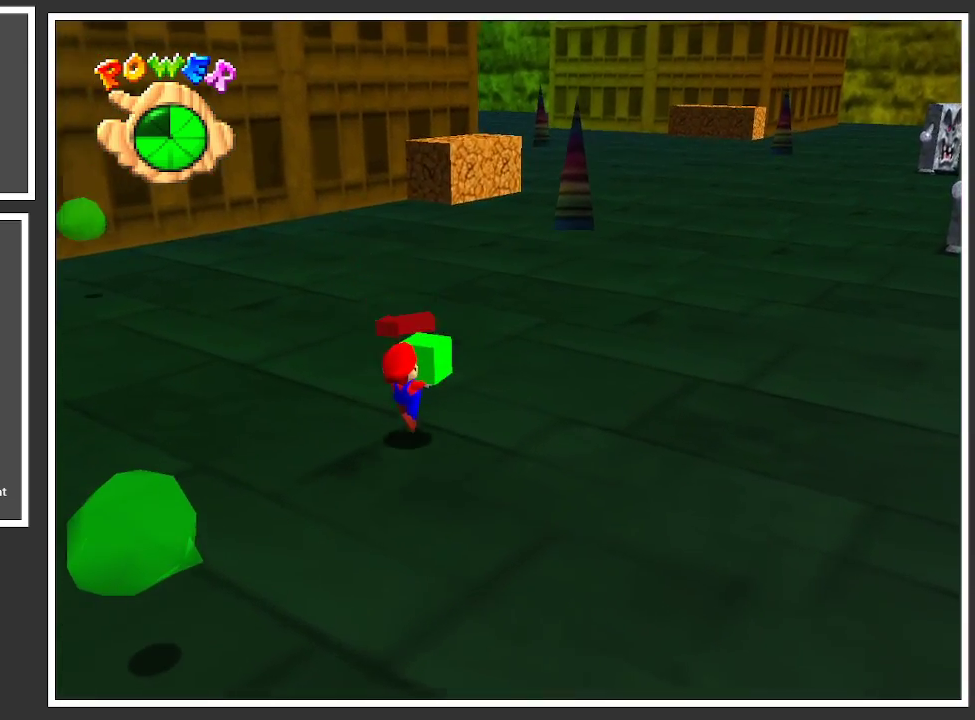
{"buttons": [], "left_stick": "up-right", "right_stick": "center", "events": []}
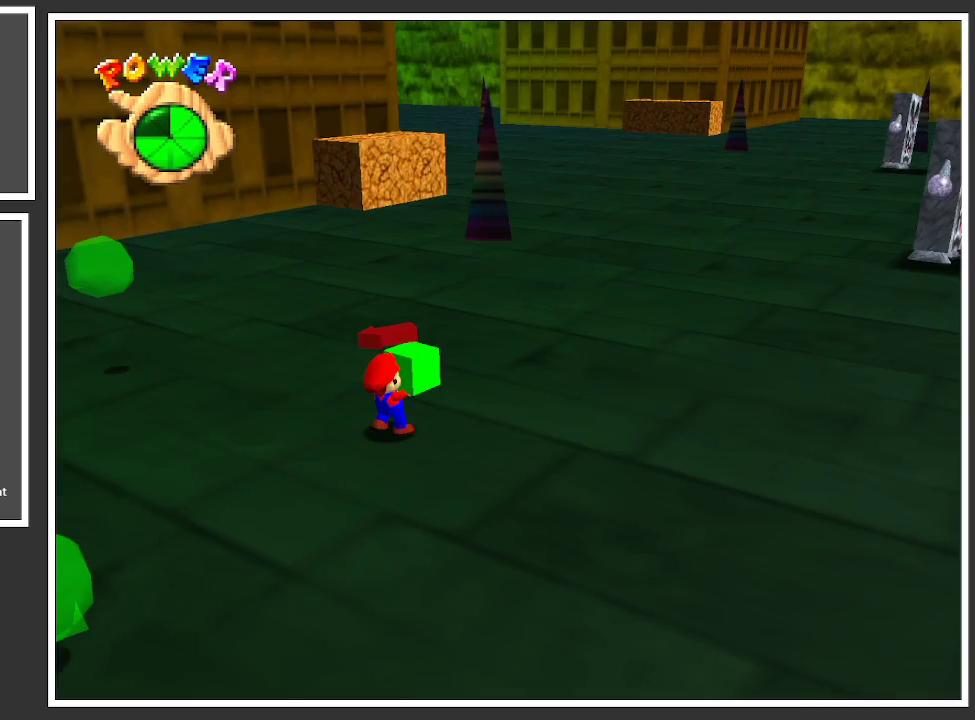
{"buttons": [], "left_stick": "up-right", "right_stick": "center", "events": []}
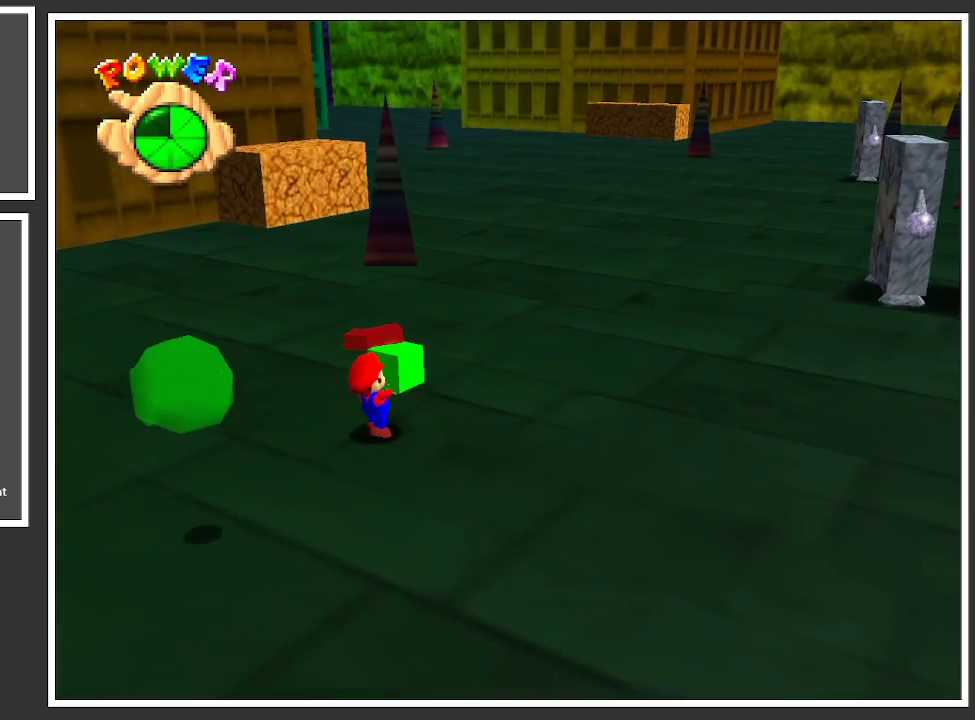
{"buttons": [], "left_stick": "up-right", "right_stick": "center", "events": []}
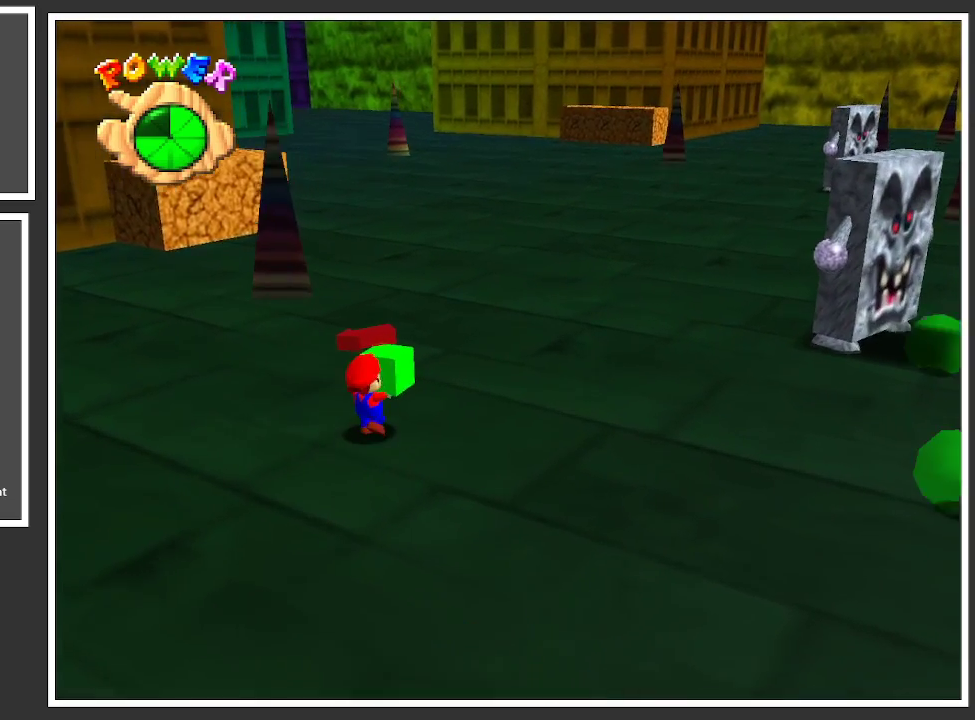
{"buttons": ["A"], "left_stick": "up-right", "right_stick": "center", "events": [[183, "A", "down"]]}
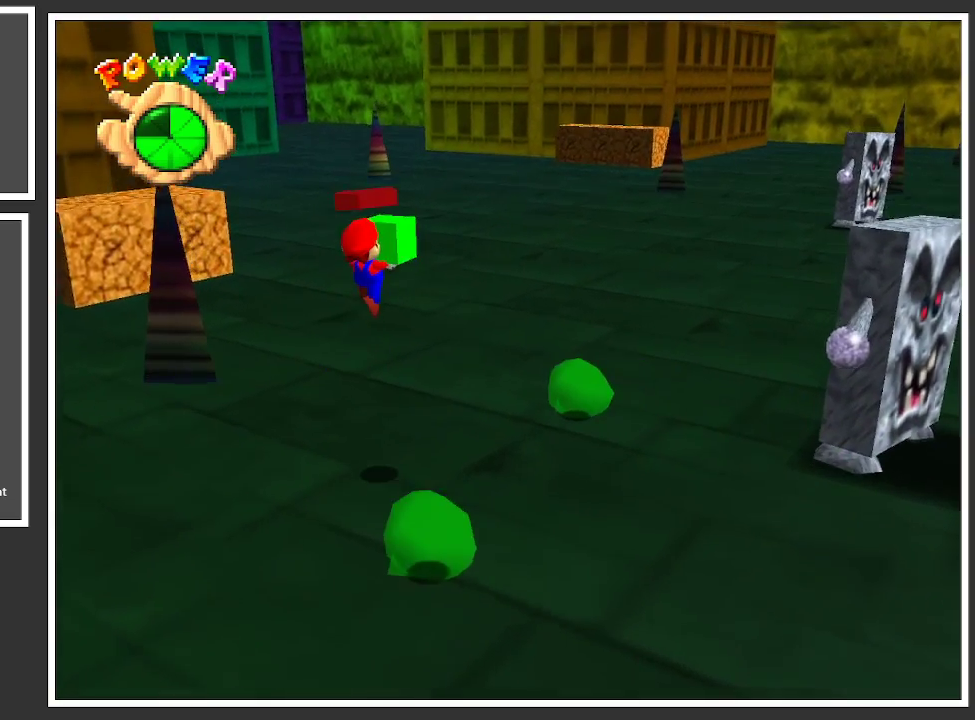
{"buttons": [], "left_stick": "up-right", "right_stick": "center", "events": [[367, "A", "up"]]}
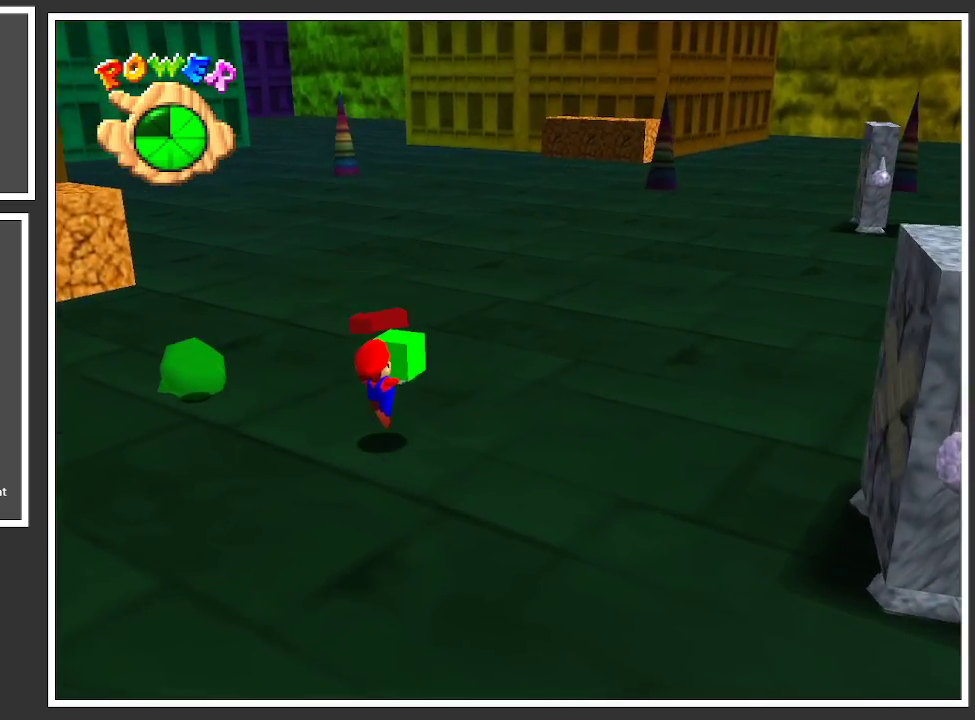
{"buttons": [], "left_stick": "up-right", "right_stick": "center", "events": [[100, "B", "down"], [217, "B", "up"]]}
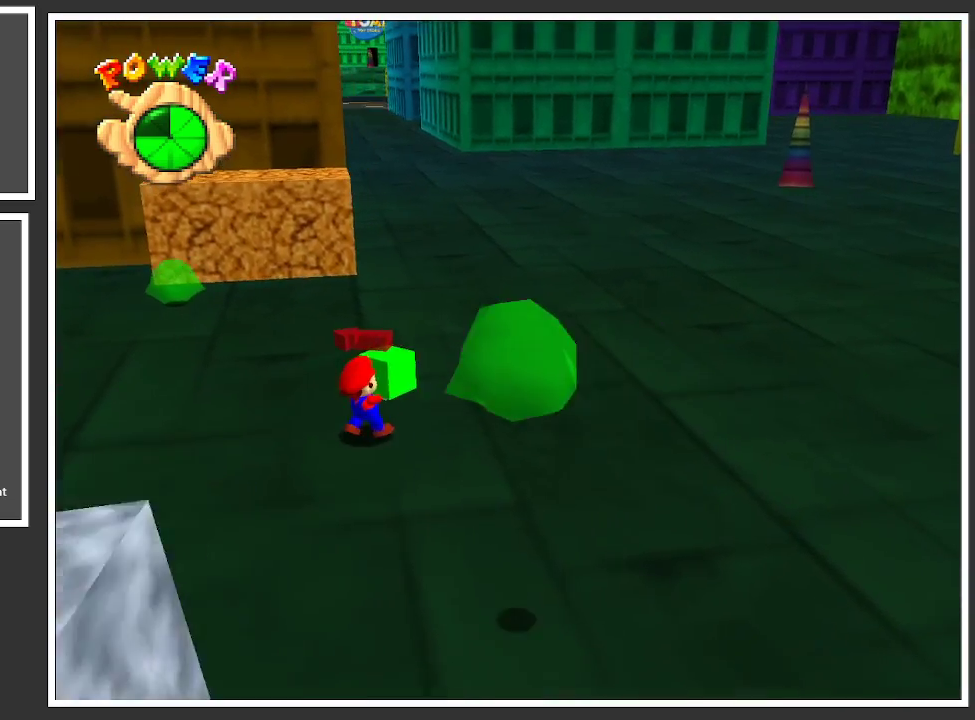
{"buttons": [], "left_stick": "up-right", "right_stick": "center", "events": [[133, "A", "down"], [283, "A", "up"]]}
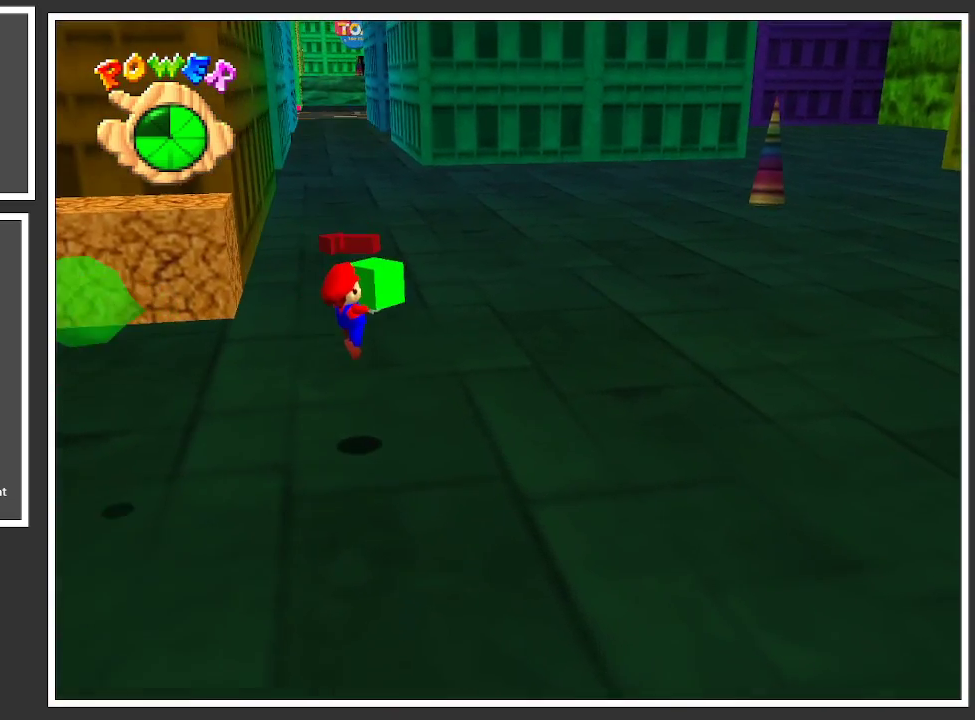
{"buttons": [], "left_stick": "up-right", "right_stick": "center", "events": [[300, "B", "down"], [417, "B", "up"]]}
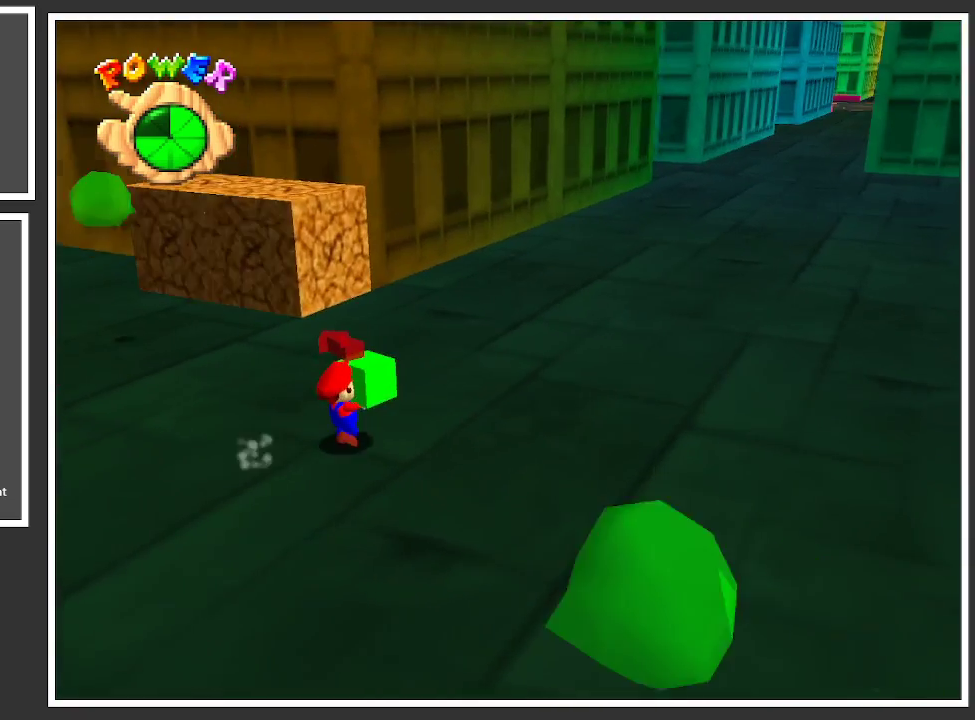
{"buttons": [], "left_stick": "up-right", "right_stick": "center", "events": [[283, "A", "down"], [400, "A", "up"]]}
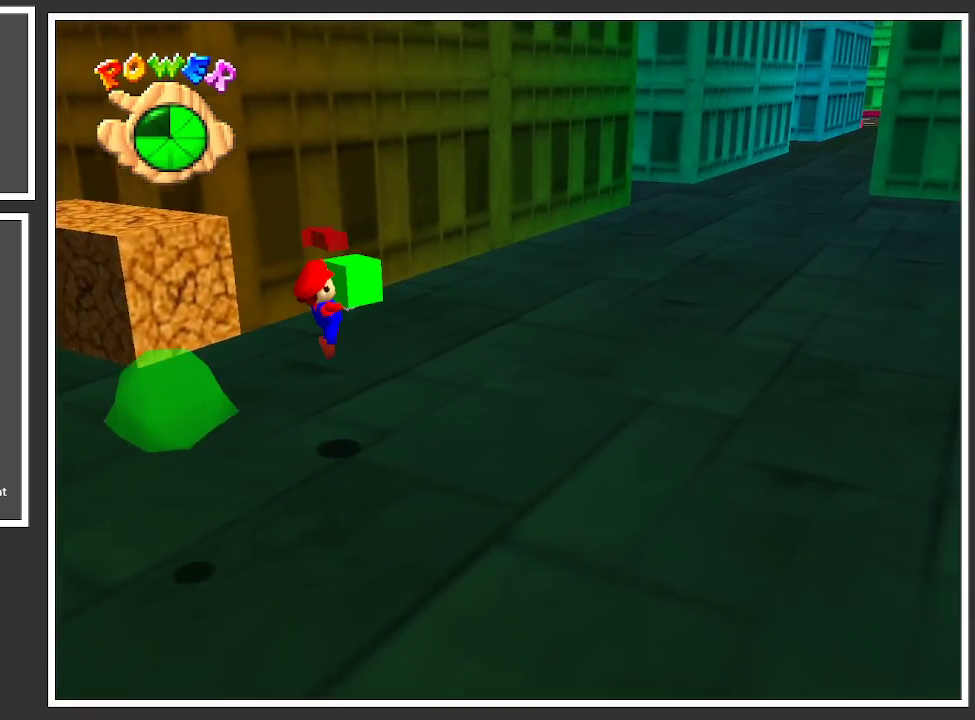
{"buttons": [], "left_stick": "up-right", "right_stick": "center", "events": []}
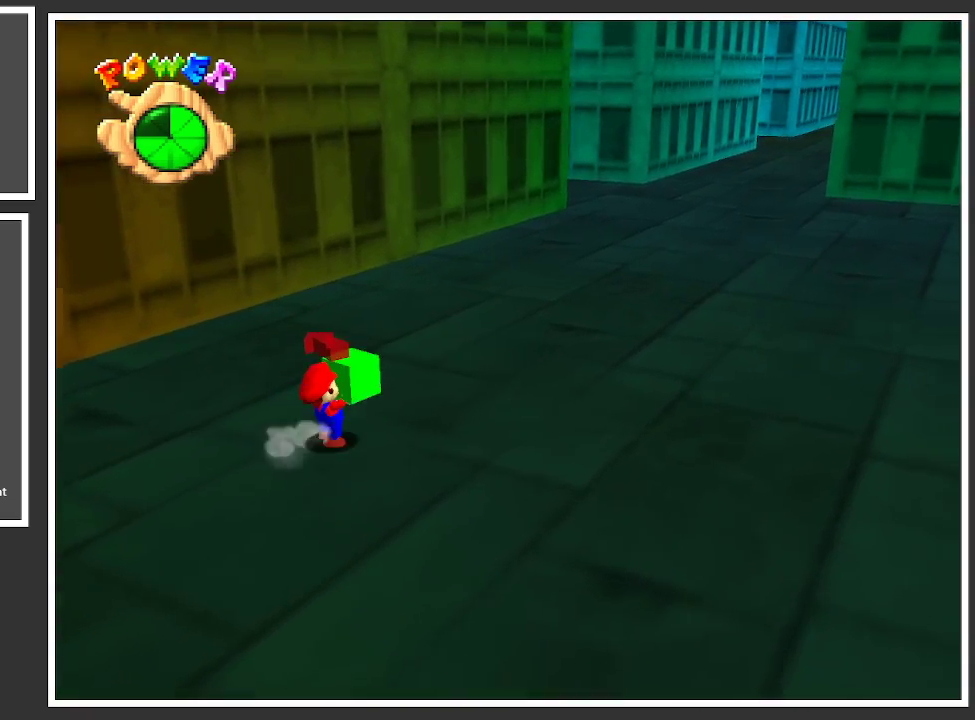
{"buttons": [], "left_stick": "up-right", "right_stick": "center", "events": []}
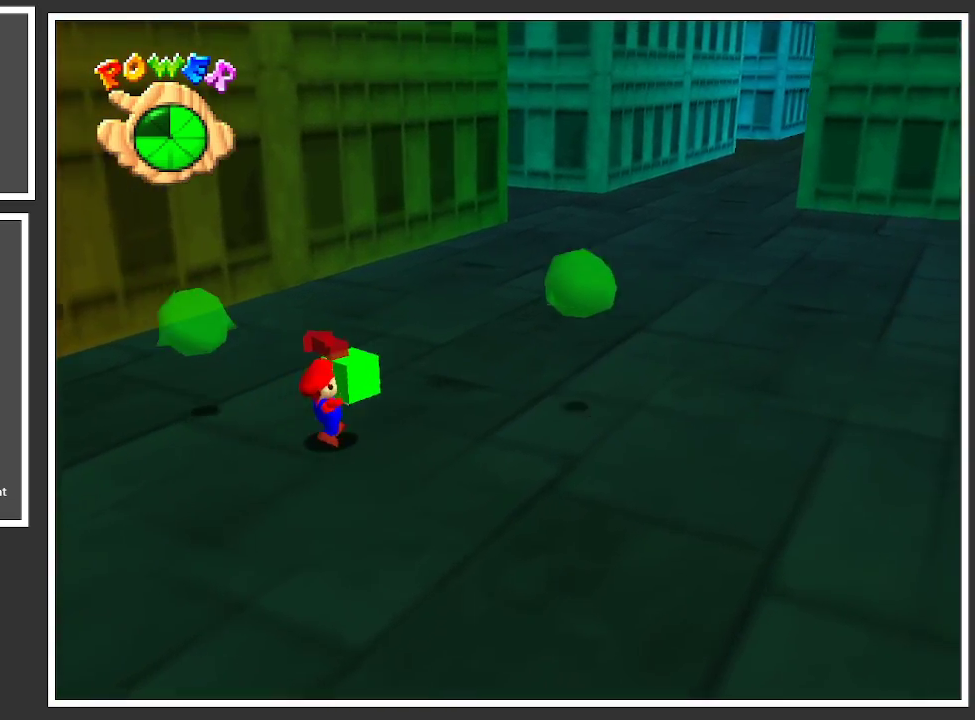
{"buttons": [], "left_stick": "up-right", "right_stick": "center", "events": []}
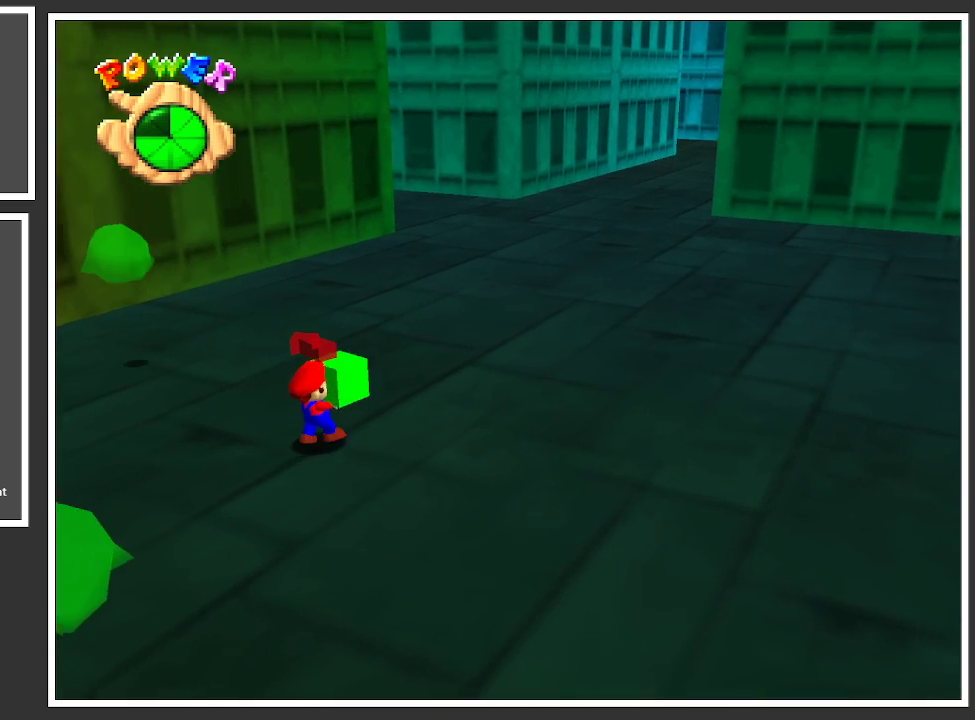
{"buttons": [], "left_stick": "up-right", "right_stick": "center", "events": [[150, "B", "down"], [283, "B", "up"]]}
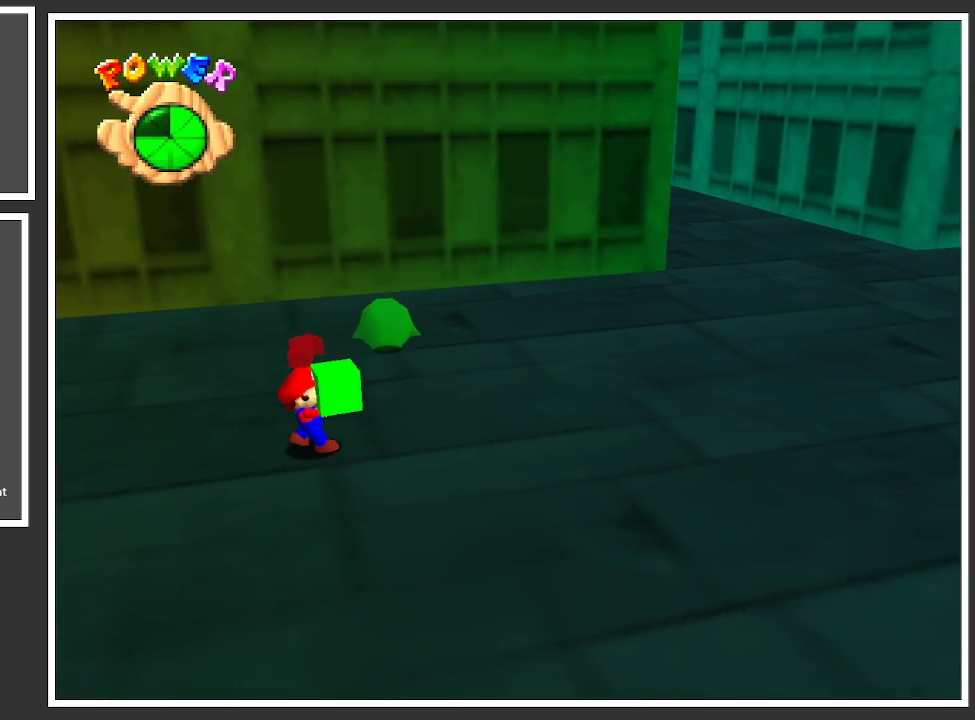
{"buttons": [], "left_stick": "up-right", "right_stick": "center", "events": [[33, "A", "down"], [50, "left_stick", "right"], [183, "A", "up"], [200, "left_stick", "up-right"]]}
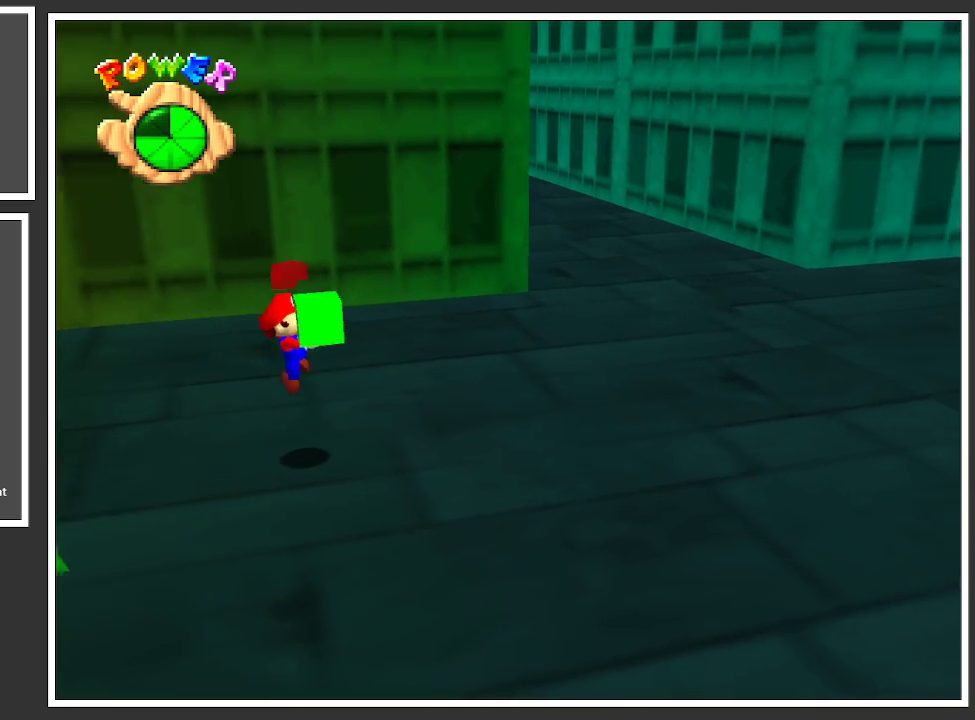
{"buttons": [], "left_stick": "up-right", "right_stick": "center", "events": []}
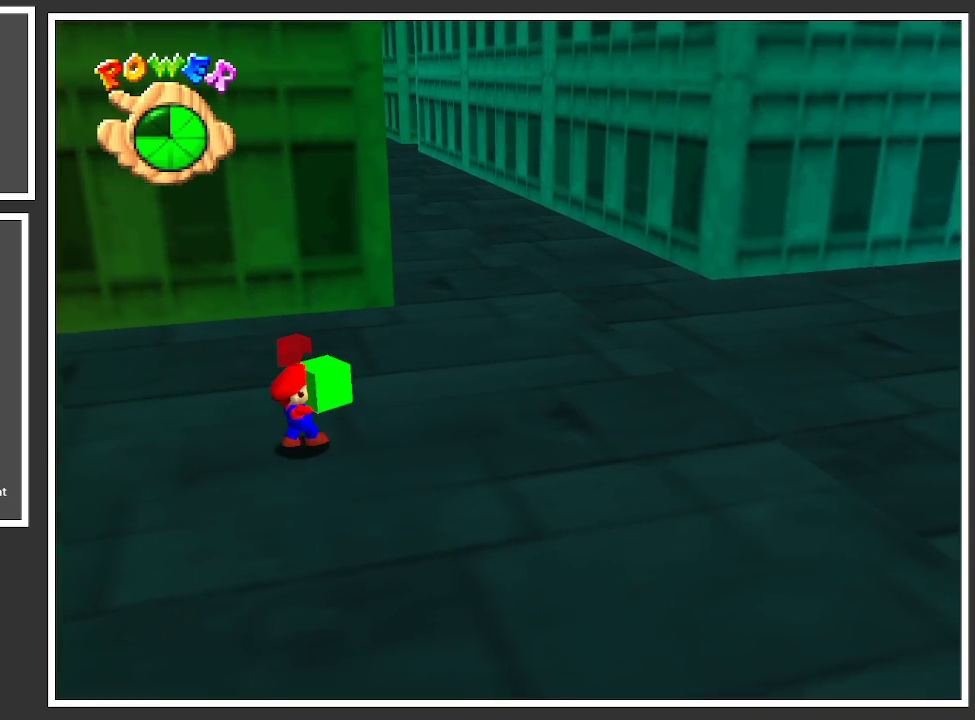
{"buttons": [], "left_stick": "up-right", "right_stick": "center", "events": []}